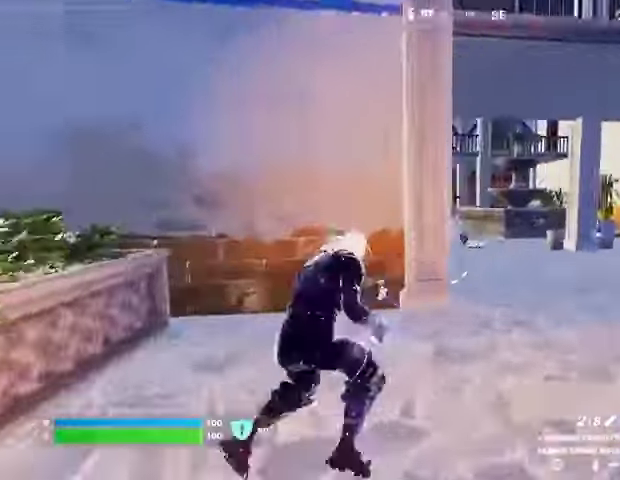
Gameplay with a controller (PlayStation layout); each line is a JSON object with the inputs held at the frame after it. "events" lists button and stick changes between this image and that frame as [ms after this image, input, new state], when the widget could be followed in between. Not read: L1 L2 R1 R2.
{"buttons": [], "left_stick": "left", "right_stick": "center", "events": [[200, "right_stick", "left"], [233, "left_stick", "left"], [300, "right_stick", "center"], [367, "right_stick", "right"], [500, "right_stick", "center"]]}
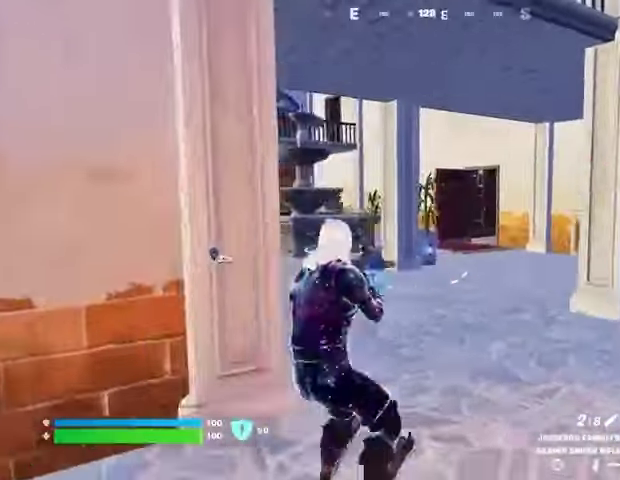
{"buttons": [], "left_stick": "right", "right_stick": "left", "events": [[367, "left_stick", "down"], [400, "right_stick", "left"], [433, "left_stick", "right"]]}
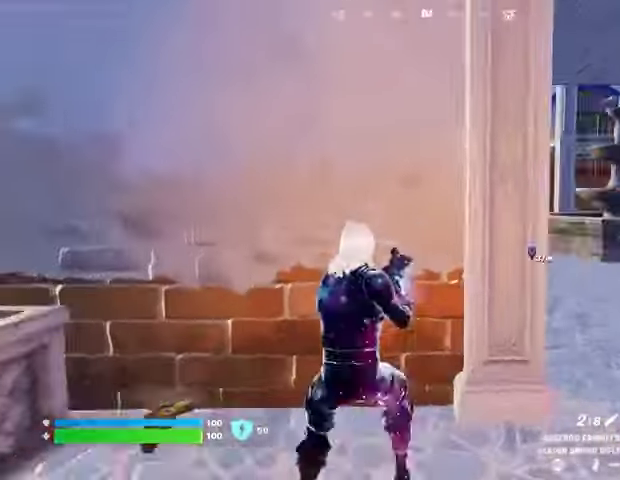
{"buttons": [], "left_stick": "down", "right_stick": "left", "events": [[33, "right_stick", "center"], [200, "right_stick", "left"], [367, "right_stick", "center"], [500, "left_stick", "down"], [500, "right_stick", "left"]]}
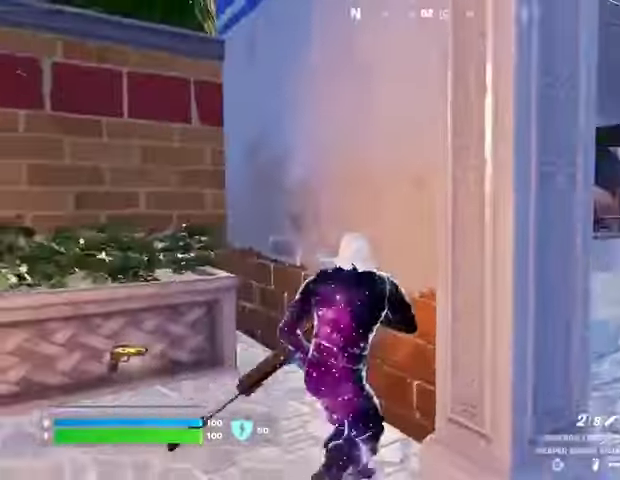
{"buttons": [], "left_stick": "up-left", "right_stick": "center", "events": [[100, "left_stick", "left"], [100, "right_stick", "center"], [267, "left_stick", "up-left"], [333, "right_stick", "right"], [467, "right_stick", "center"]]}
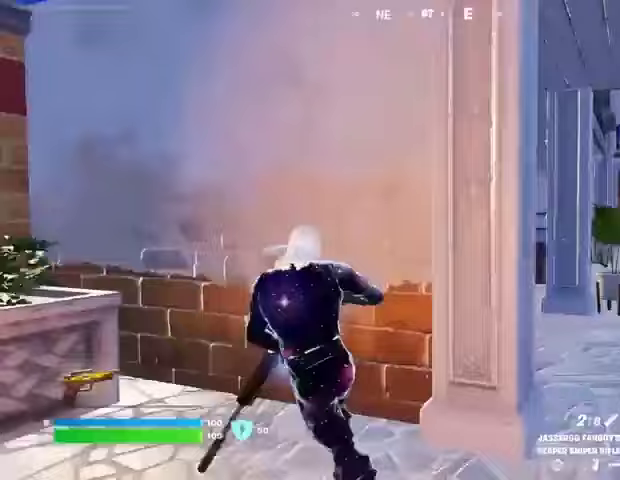
{"buttons": [], "left_stick": "down-right", "right_stick": "left", "events": [[100, "right_stick", "right"], [267, "left_stick", "down"], [333, "right_stick", "center"], [433, "right_stick", "left"], [467, "left_stick", "down-right"]]}
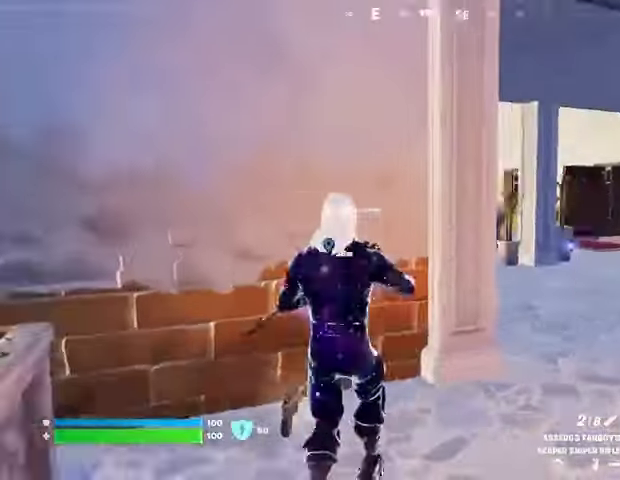
{"buttons": [], "left_stick": "up-right", "right_stick": "center", "events": [[33, "left_stick", "right"], [100, "right_stick", "center"], [233, "right_stick", "left"], [333, "right_stick", "center"], [467, "left_stick", "up-right"]]}
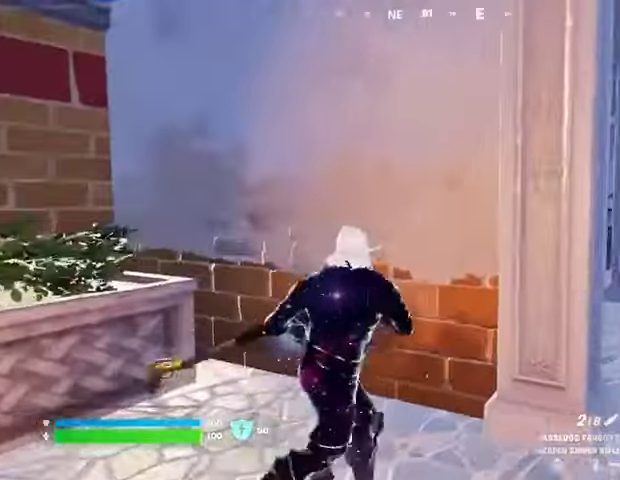
{"buttons": [], "left_stick": "right", "right_stick": "right", "events": [[133, "right_stick", "right"], [167, "left_stick", "left"], [367, "left_stick", "down"], [367, "right_stick", "center"], [467, "right_stick", "right"], [500, "left_stick", "right"]]}
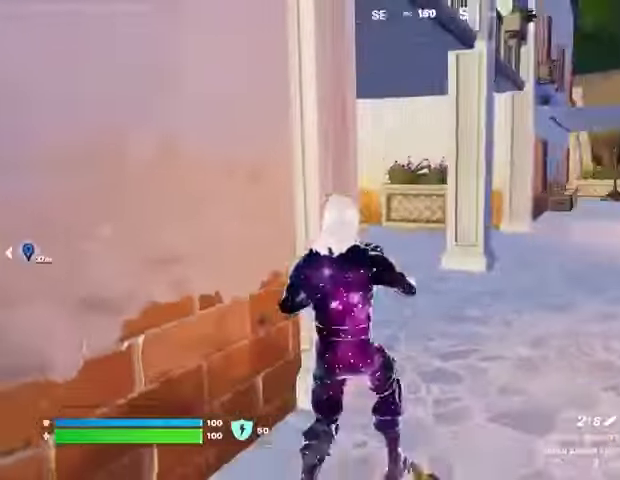
{"buttons": [], "left_stick": "up-right", "right_stick": "left", "events": [[67, "left_stick", "up-right"], [100, "L3", "down"], [167, "right_stick", "center"], [200, "L3", "up"], [200, "left_stick", "up"], [400, "right_stick", "left"], [433, "left_stick", "up-right"]]}
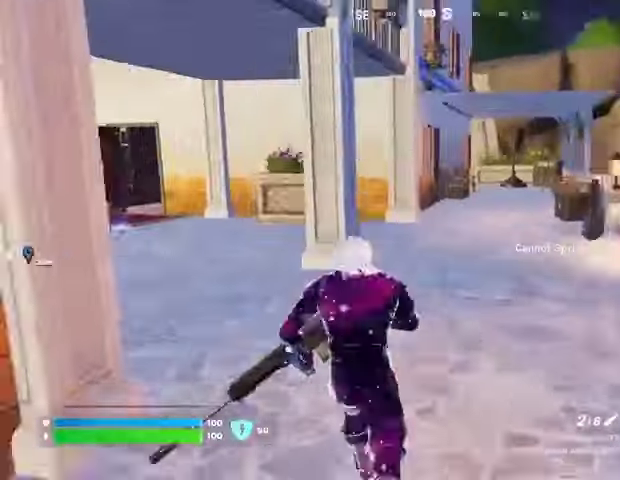
{"buttons": [], "left_stick": "up-right", "right_stick": "center", "events": [[67, "right_stick", "center"], [233, "right_stick", "left"], [400, "right_stick", "center"]]}
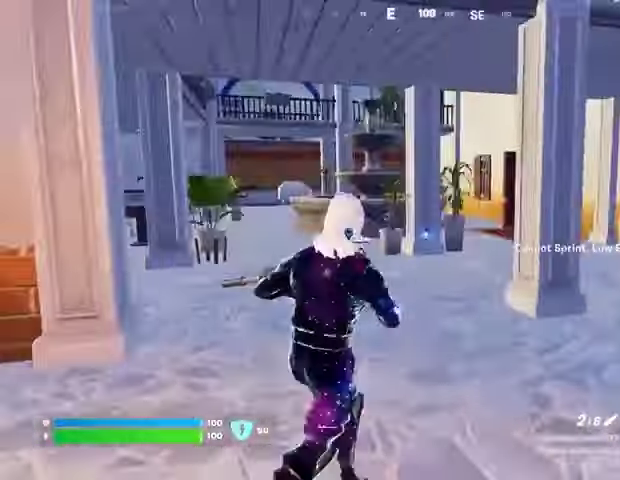
{"buttons": [], "left_stick": "up-right", "right_stick": "center", "events": []}
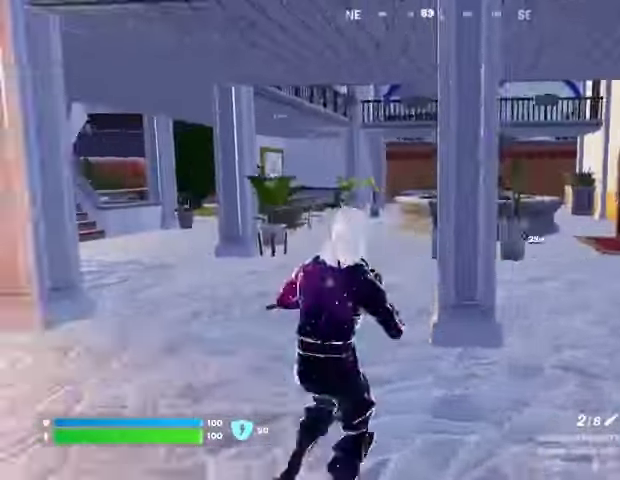
{"buttons": [], "left_stick": "right", "right_stick": "right", "events": [[267, "R3", "down"], [333, "R3", "up"], [333, "left_stick", "down-right"], [400, "R3", "down"], [467, "left_stick", "right"], [500, "R3", "up"], [500, "right_stick", "right"]]}
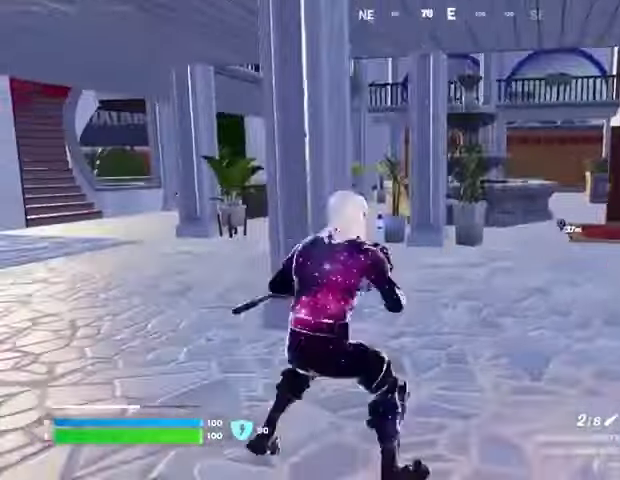
{"buttons": [], "left_stick": "up-right", "right_stick": "center", "events": [[33, "left_stick", "up-right"], [100, "L3", "down"], [167, "L3", "up"], [267, "right_stick", "center"]]}
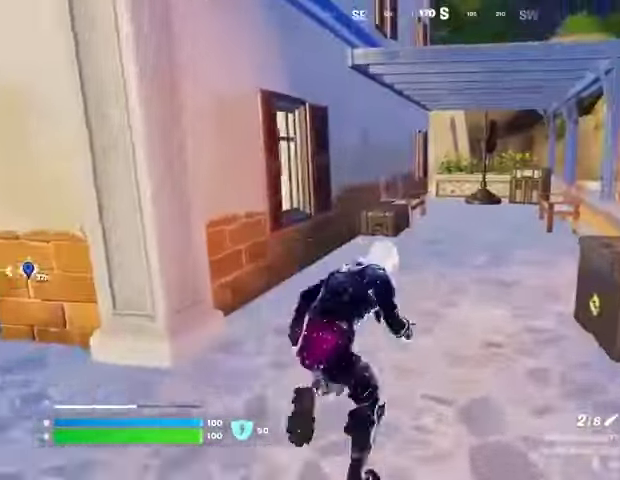
{"buttons": [], "left_stick": "up-right", "right_stick": "left", "events": [[467, "right_stick", "left"]]}
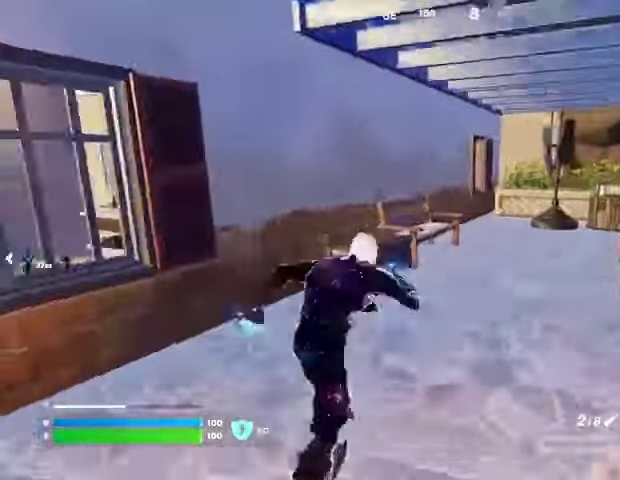
{"buttons": [], "left_stick": "up-right", "right_stick": "center", "events": [[67, "right_stick", "center"]]}
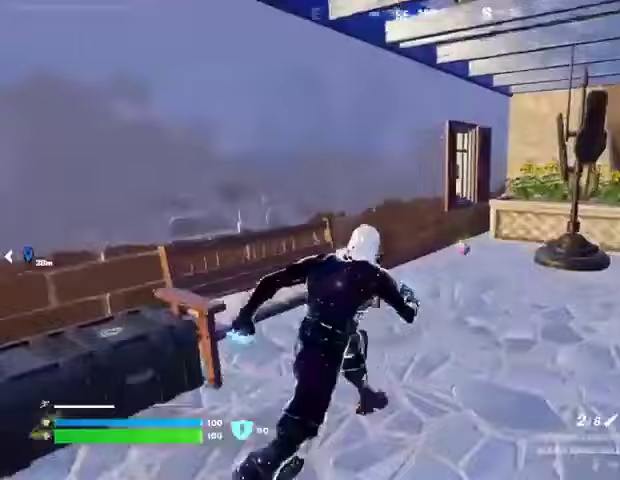
{"buttons": [], "left_stick": "up", "right_stick": "center", "events": [[100, "left_stick", "up"], [133, "SQUARE", "down"], [200, "SQUARE", "up"]]}
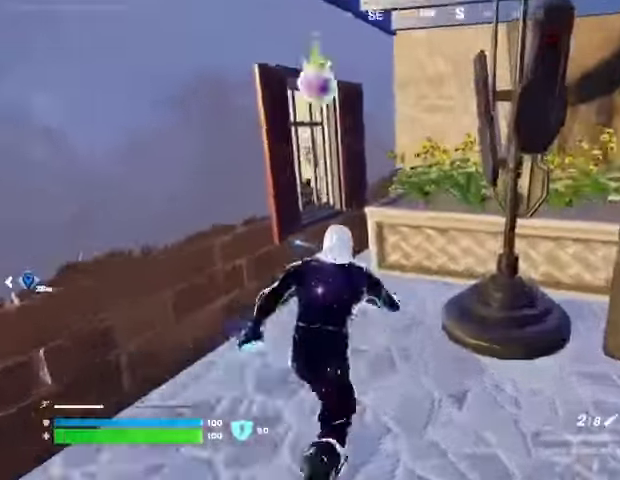
{"buttons": [], "left_stick": "up", "right_stick": "left", "events": [[33, "CROSS", "down"], [133, "CROSS", "up"], [467, "right_stick", "left"]]}
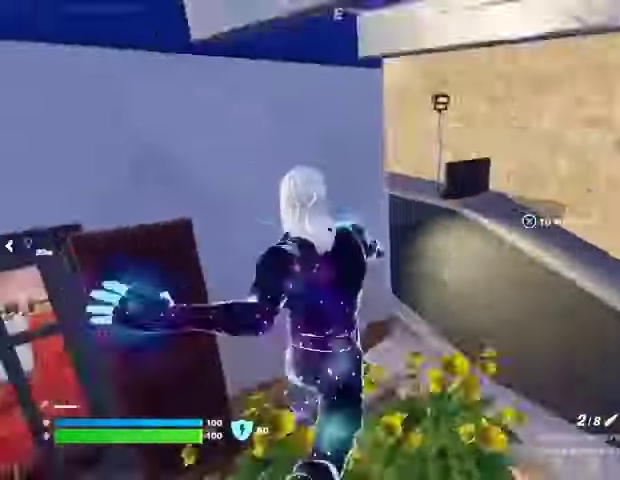
{"buttons": [], "left_stick": "up-right", "right_stick": "center", "events": [[67, "left_stick", "up-right"], [133, "right_stick", "center"], [300, "right_stick", "left"], [433, "right_stick", "center"]]}
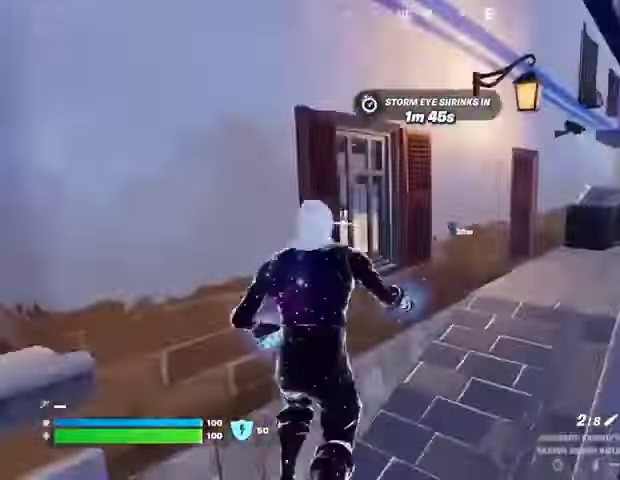
{"buttons": [], "left_stick": "up", "right_stick": "center", "events": [[467, "left_stick", "up"]]}
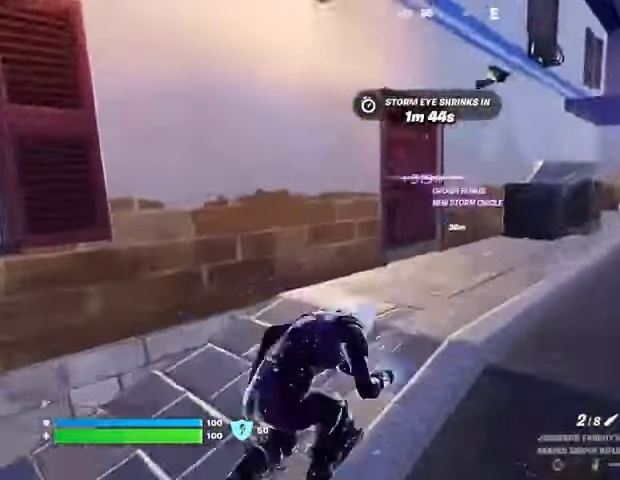
{"buttons": [], "left_stick": "up-right", "right_stick": "center", "events": [[67, "right_stick", "left"], [167, "left_stick", "up-right"], [167, "right_stick", "center"]]}
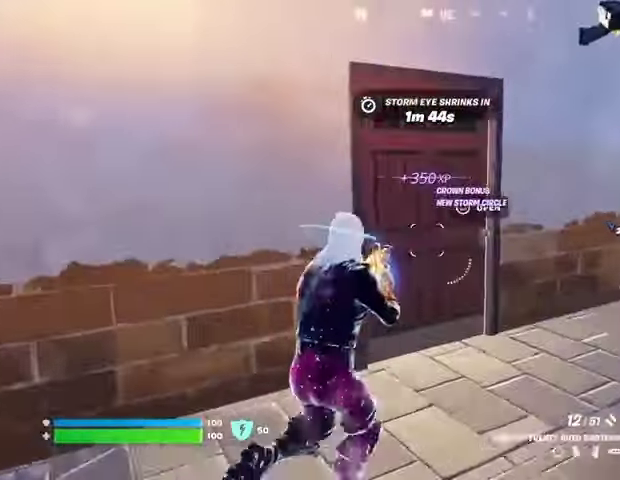
{"buttons": [], "left_stick": "up-right", "right_stick": "center", "events": [[67, "right_stick", "left"], [200, "right_stick", "center"]]}
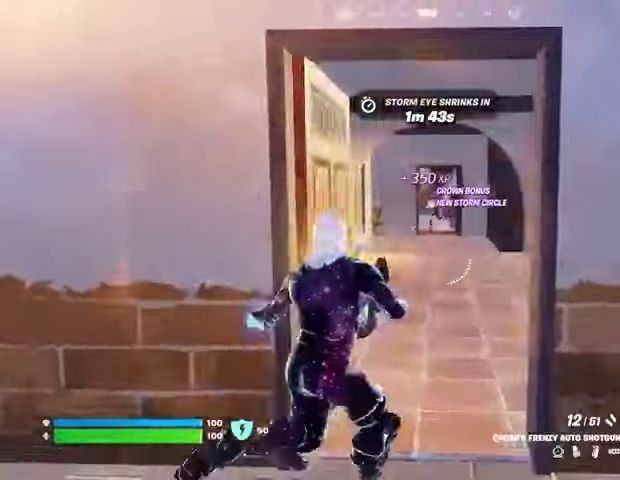
{"buttons": [], "left_stick": "up", "right_stick": "left", "events": [[133, "left_stick", "up"], [200, "right_stick", "up-right"], [300, "right_stick", "center"], [433, "right_stick", "left"]]}
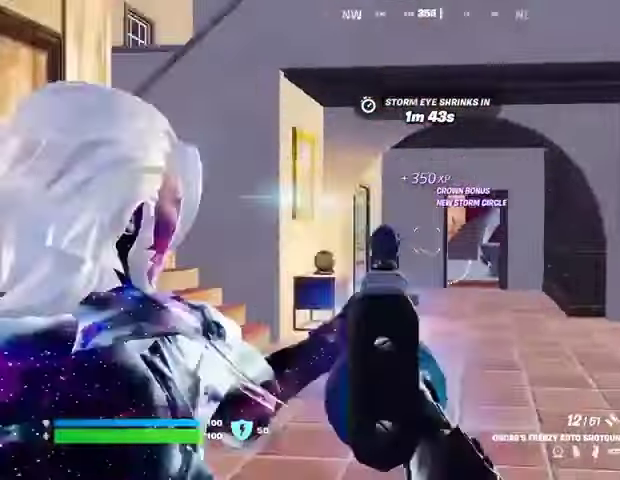
{"buttons": [], "left_stick": "down", "right_stick": "center", "events": [[100, "left_stick", "up-right"], [167, "right_stick", "center"], [200, "left_stick", "up"], [500, "left_stick", "down"]]}
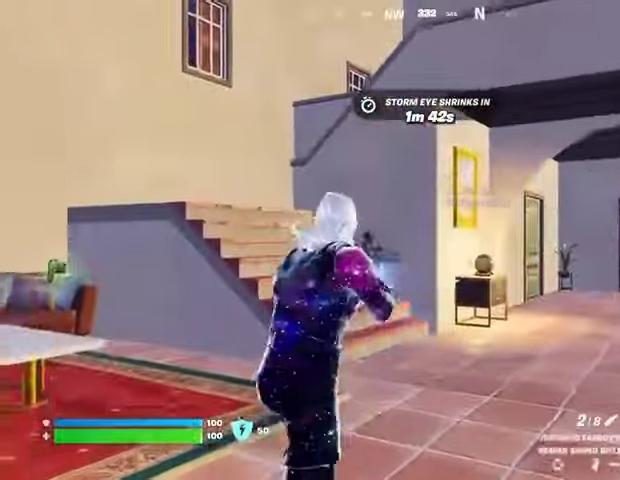
{"buttons": [], "left_stick": "left", "right_stick": "left", "events": [[267, "left_stick", "down-left"], [267, "right_stick", "left"], [367, "left_stick", "left"]]}
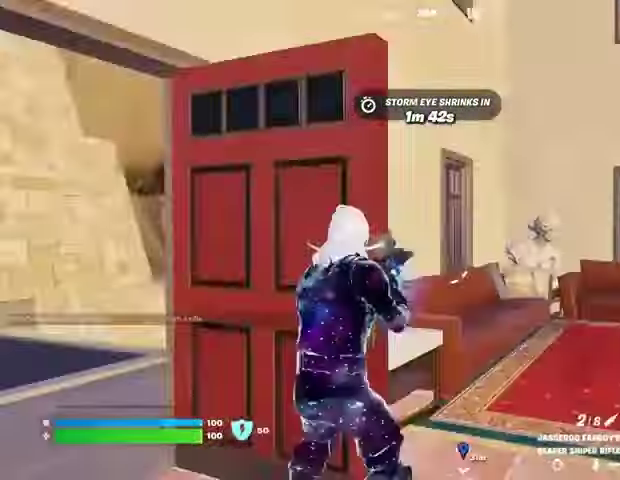
{"buttons": [], "left_stick": "left", "right_stick": "right", "events": [[33, "right_stick", "center"], [67, "left_stick", "up-left"], [100, "L3", "down"], [200, "L3", "up"], [267, "right_stick", "right"], [300, "left_stick", "left"]]}
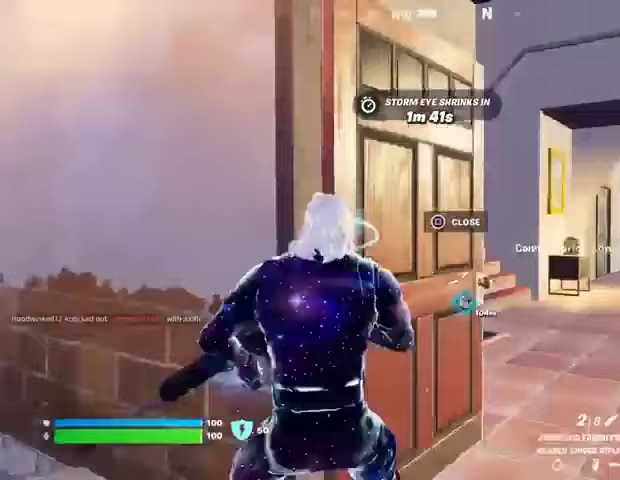
{"buttons": [], "left_stick": "left", "right_stick": "center", "events": [[33, "right_stick", "center"]]}
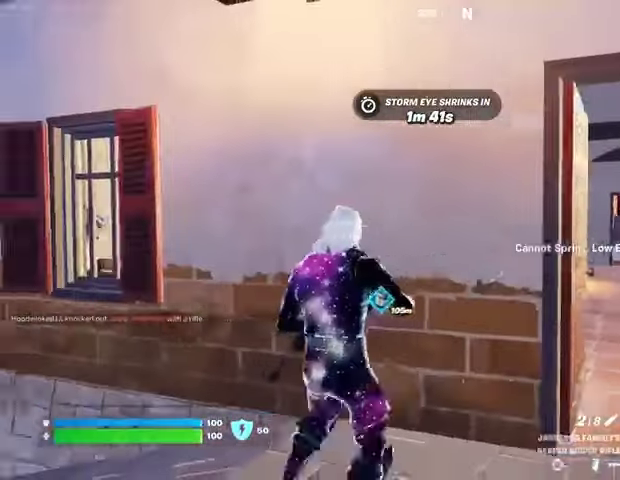
{"buttons": [], "left_stick": "left", "right_stick": "center", "events": [[33, "left_stick", "up-left"], [33, "right_stick", "left"], [67, "L3", "down"], [167, "L3", "up"], [233, "right_stick", "right"], [367, "left_stick", "left"], [433, "right_stick", "center"]]}
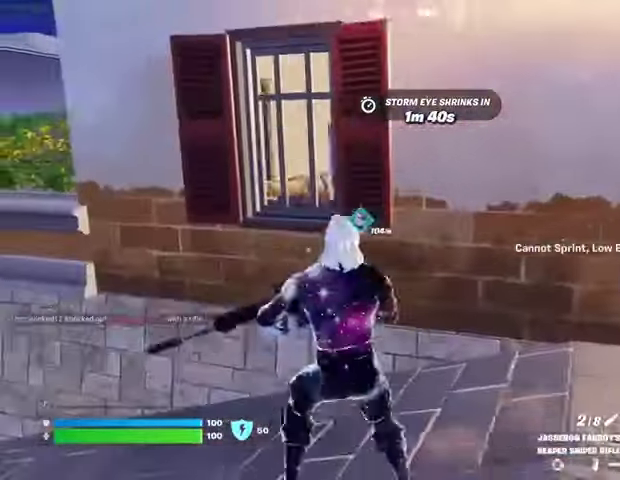
{"buttons": [], "left_stick": "left", "right_stick": "center", "events": [[267, "right_stick", "right"], [367, "right_stick", "center"]]}
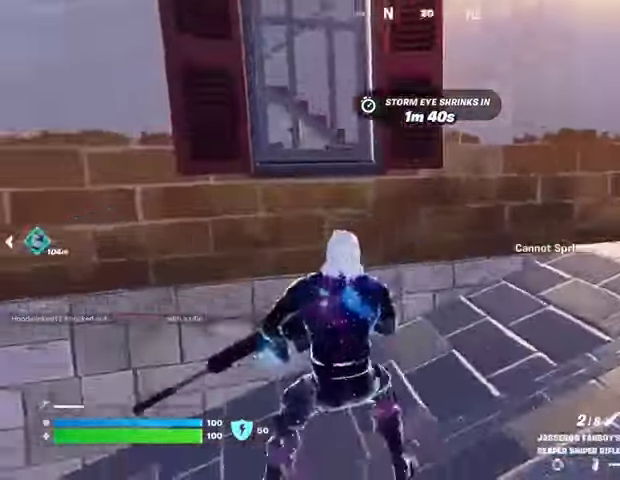
{"buttons": [], "left_stick": "up", "right_stick": "down-right", "events": [[33, "right_stick", "left"], [133, "L3", "down"], [133, "left_stick", "up-left"], [267, "L3", "up"], [267, "left_stick", "up"], [267, "right_stick", "center"], [300, "CROSS", "down"], [367, "CROSS", "up"], [467, "right_stick", "down-right"]]}
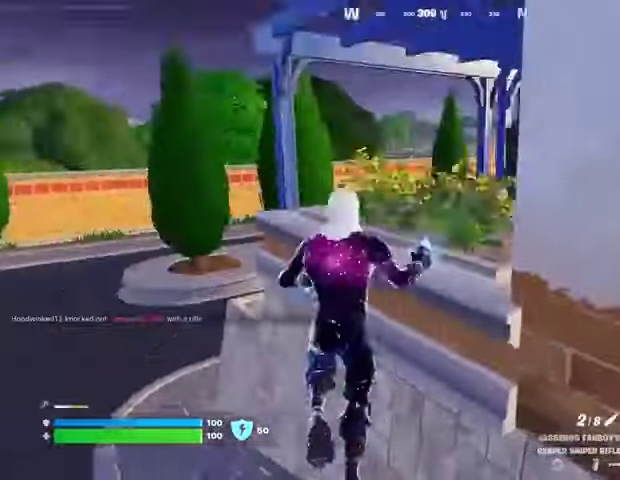
{"buttons": [], "left_stick": "up-left", "right_stick": "center", "events": [[133, "right_stick", "center"], [500, "left_stick", "up-left"]]}
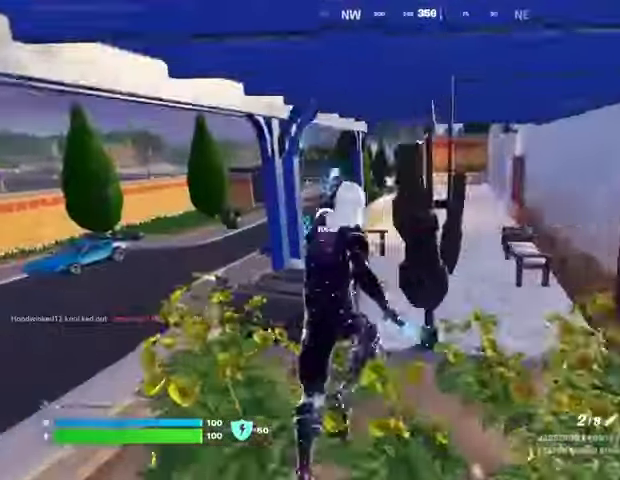
{"buttons": [], "left_stick": "up", "right_stick": "center", "events": [[500, "left_stick", "up"]]}